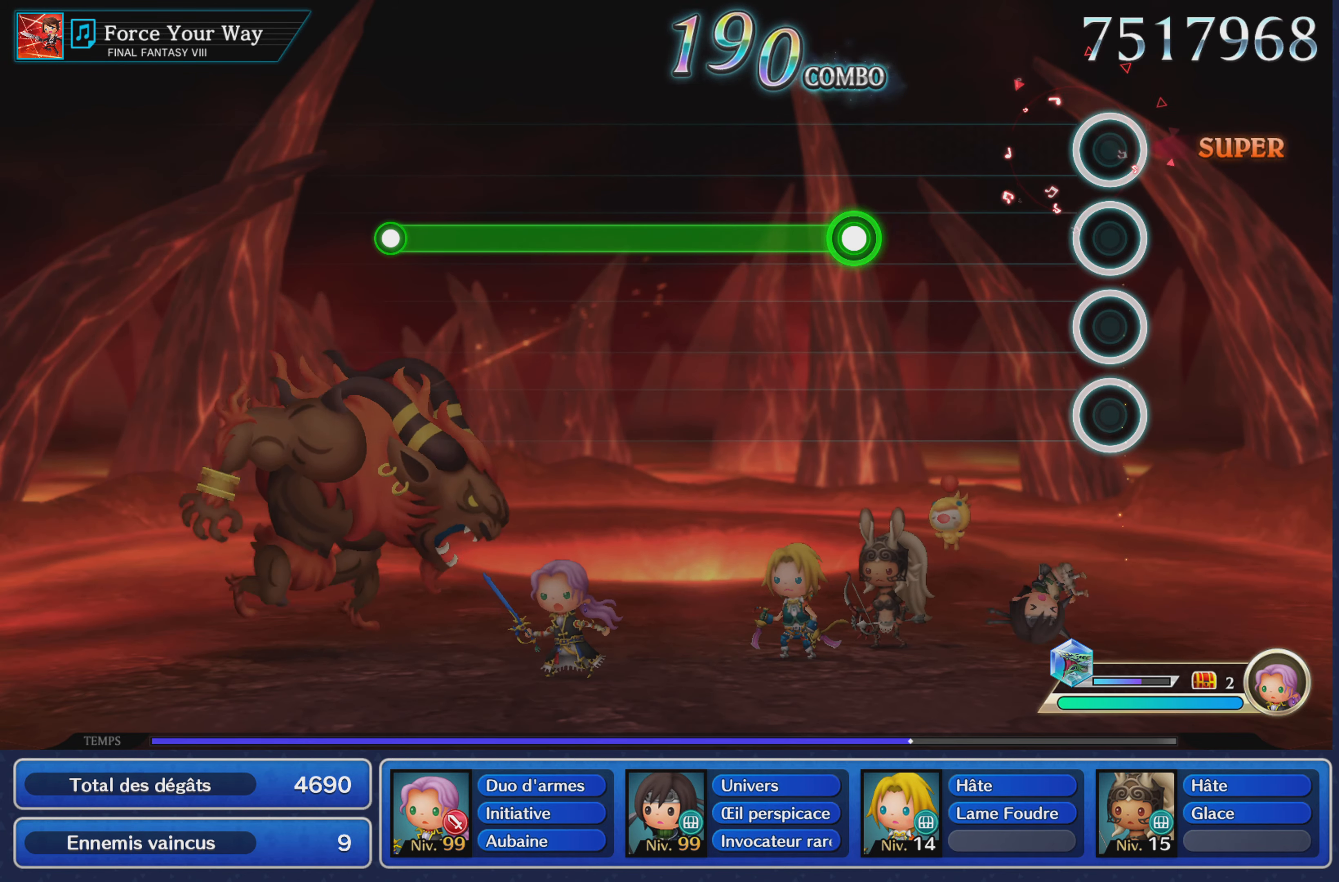
Gameplay with a controller (PlayStation layout); each line is a JSON object with the inputs held at the frame after it. "events" lists button and stick changes between this image and that frame as [ms after this image, input, new state], when the widget could be followed in between. Not read: CIRCLE L3 R3 SQUARE.
{"buttons": ["R1"], "left_stick": "center", "right_stick": "center", "events": [[367, "R1", "down"]]}
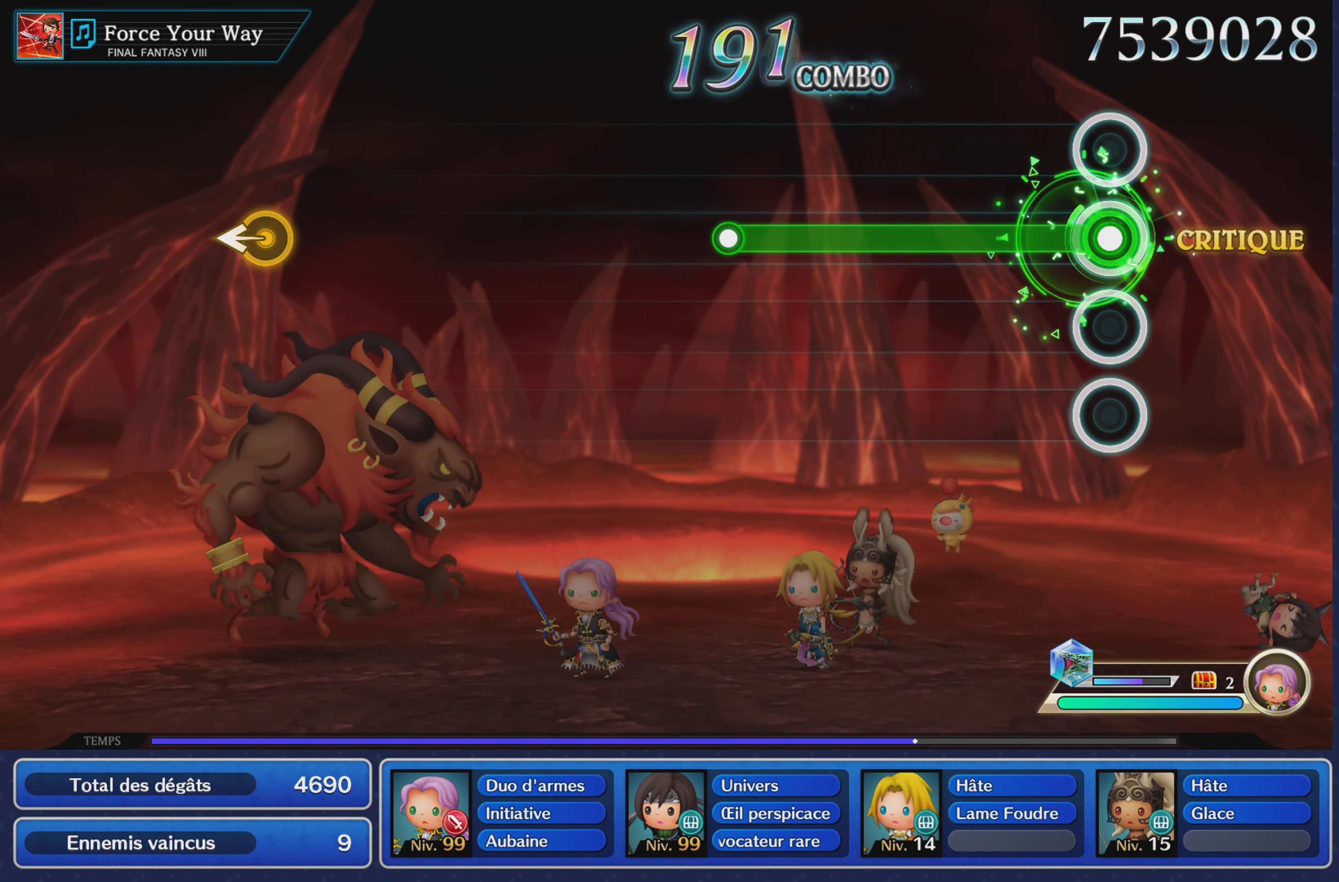
{"buttons": ["R1"], "left_stick": "center", "right_stick": "center", "events": []}
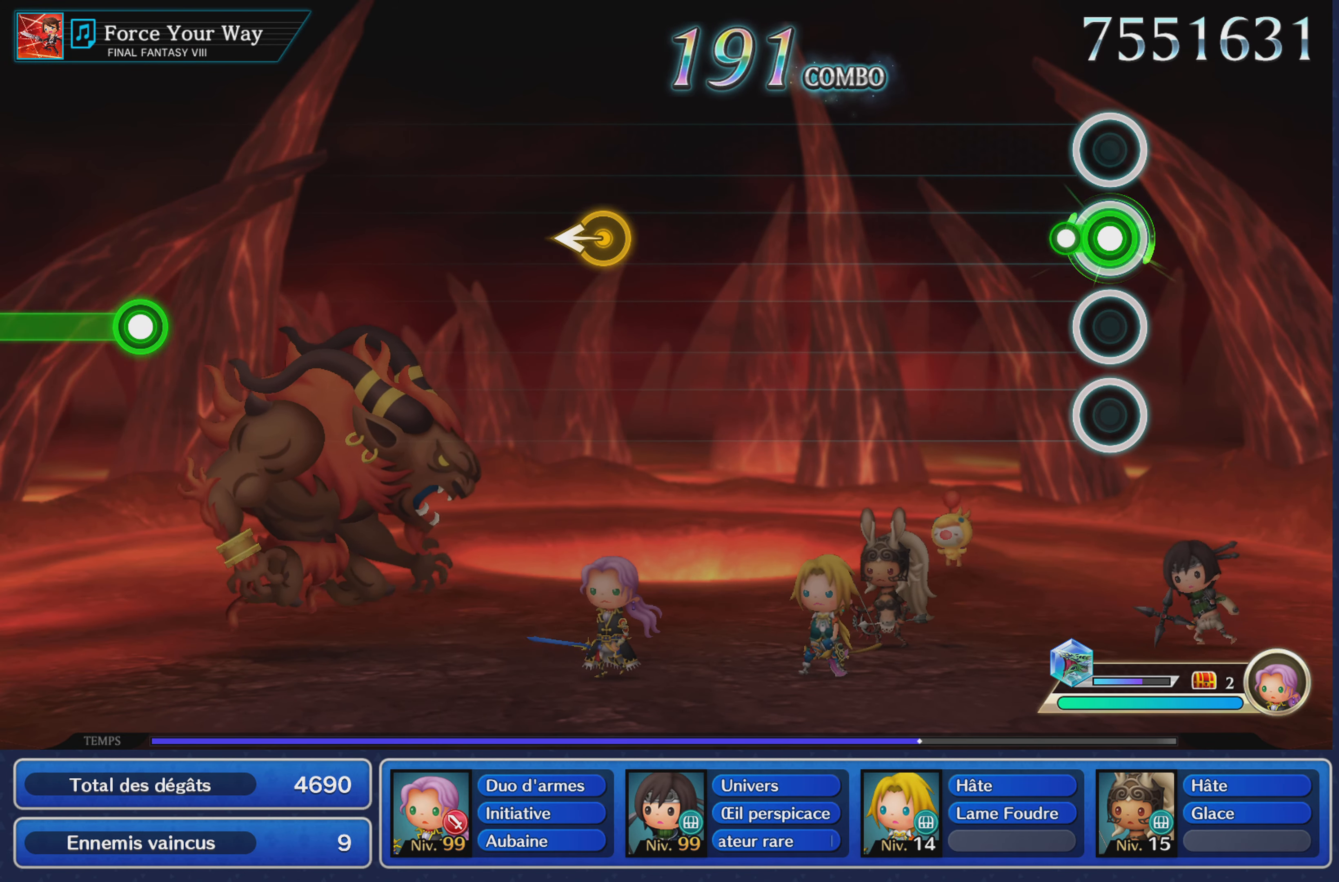
{"buttons": [], "left_stick": "center", "right_stick": "center", "events": [[66, "R1", "up"]]}
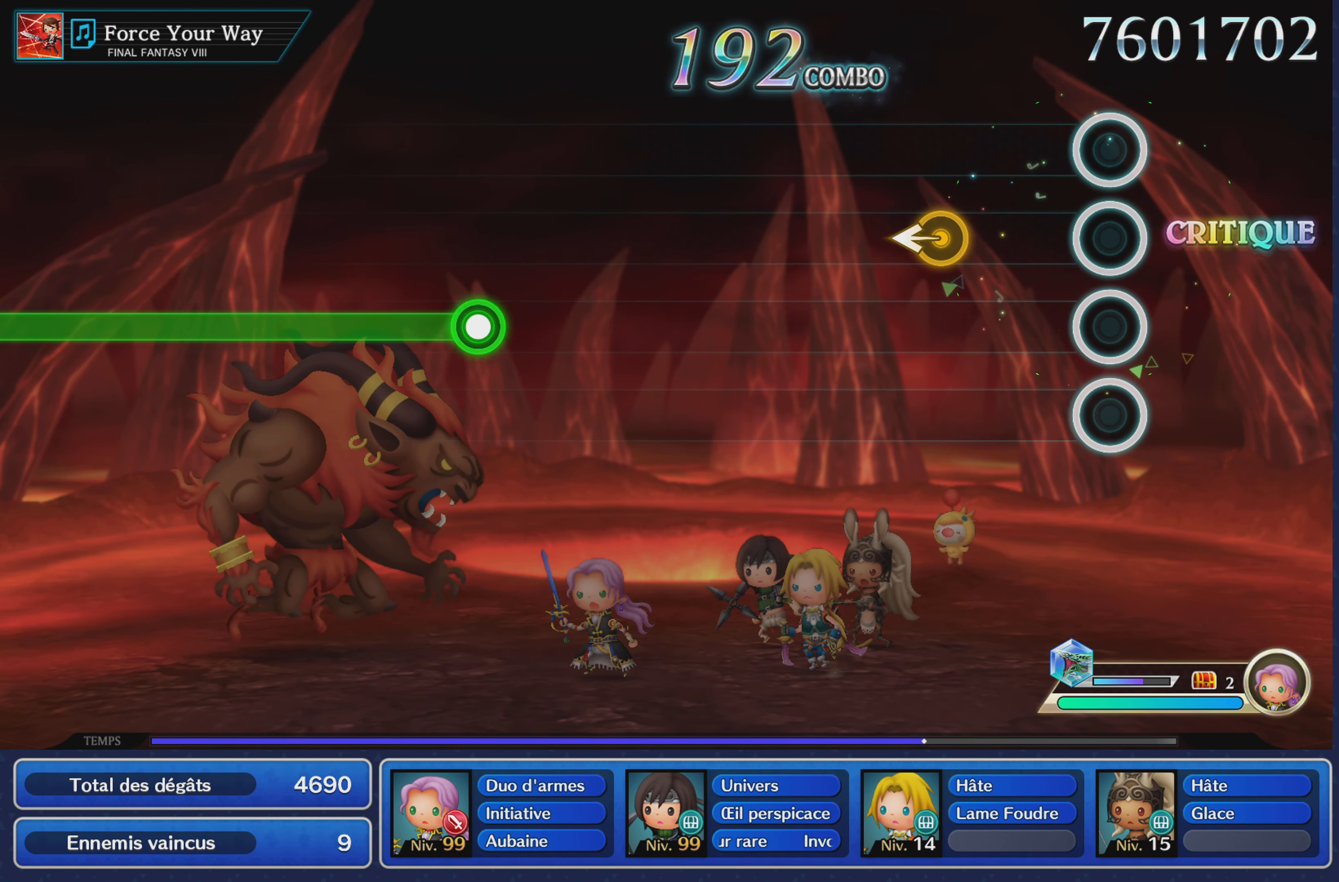
{"buttons": [], "left_stick": "center", "right_stick": "center", "events": [[251, "left_stick", "left"], [301, "left_stick", "center"]]}
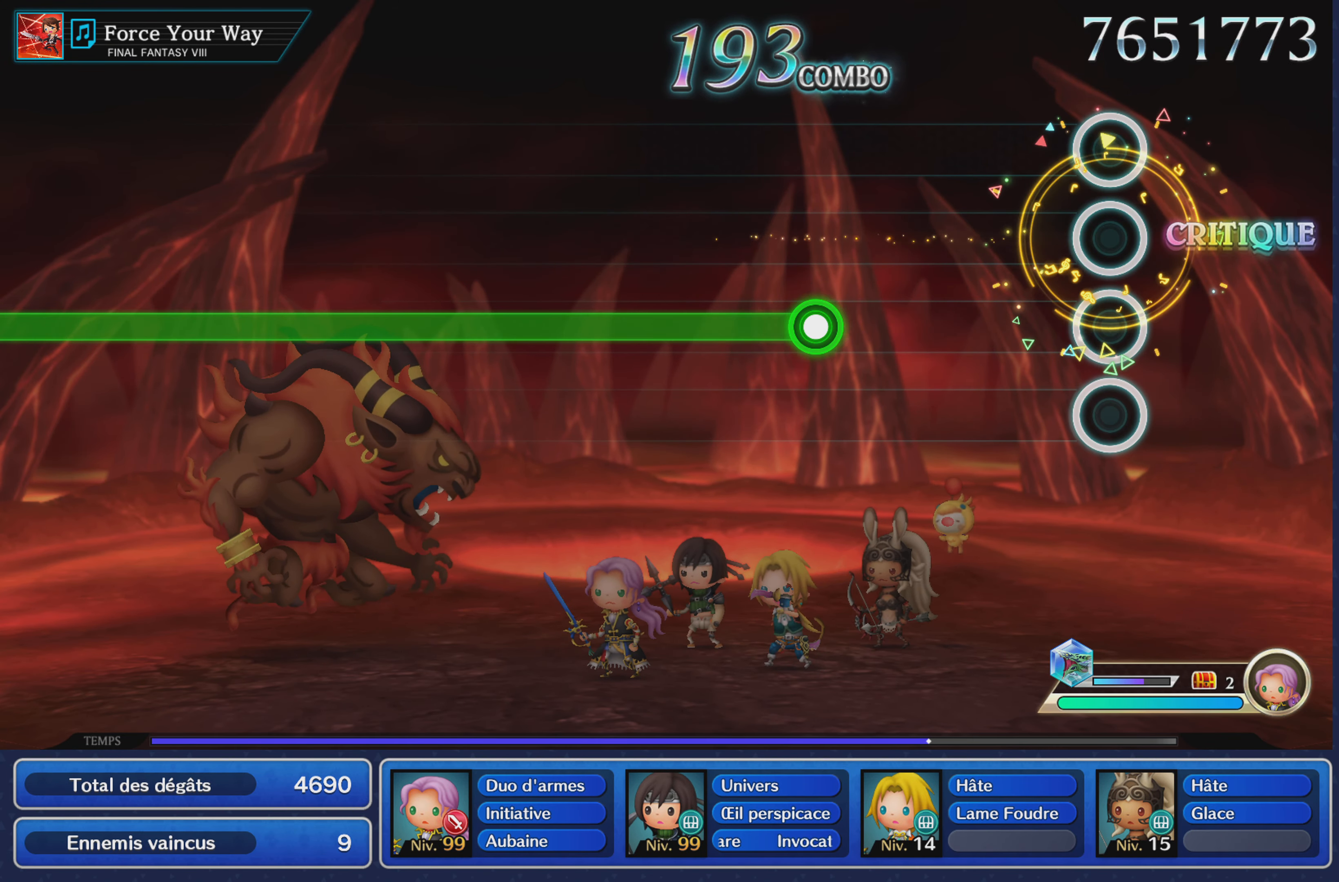
{"buttons": ["R1"], "left_stick": "center", "right_stick": "center", "events": [[417, "R1", "down"]]}
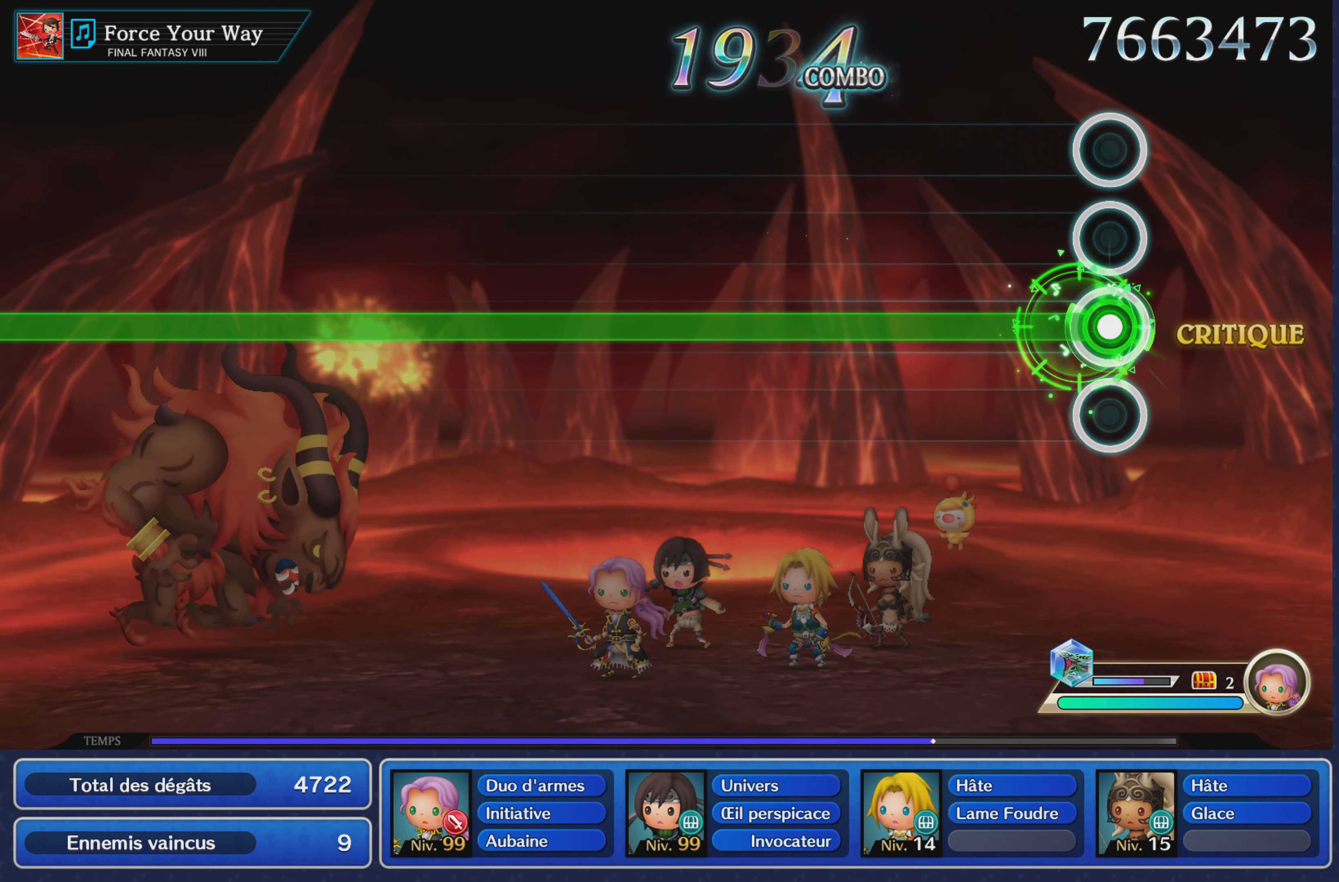
{"buttons": ["R1"], "left_stick": "center", "right_stick": "center", "events": []}
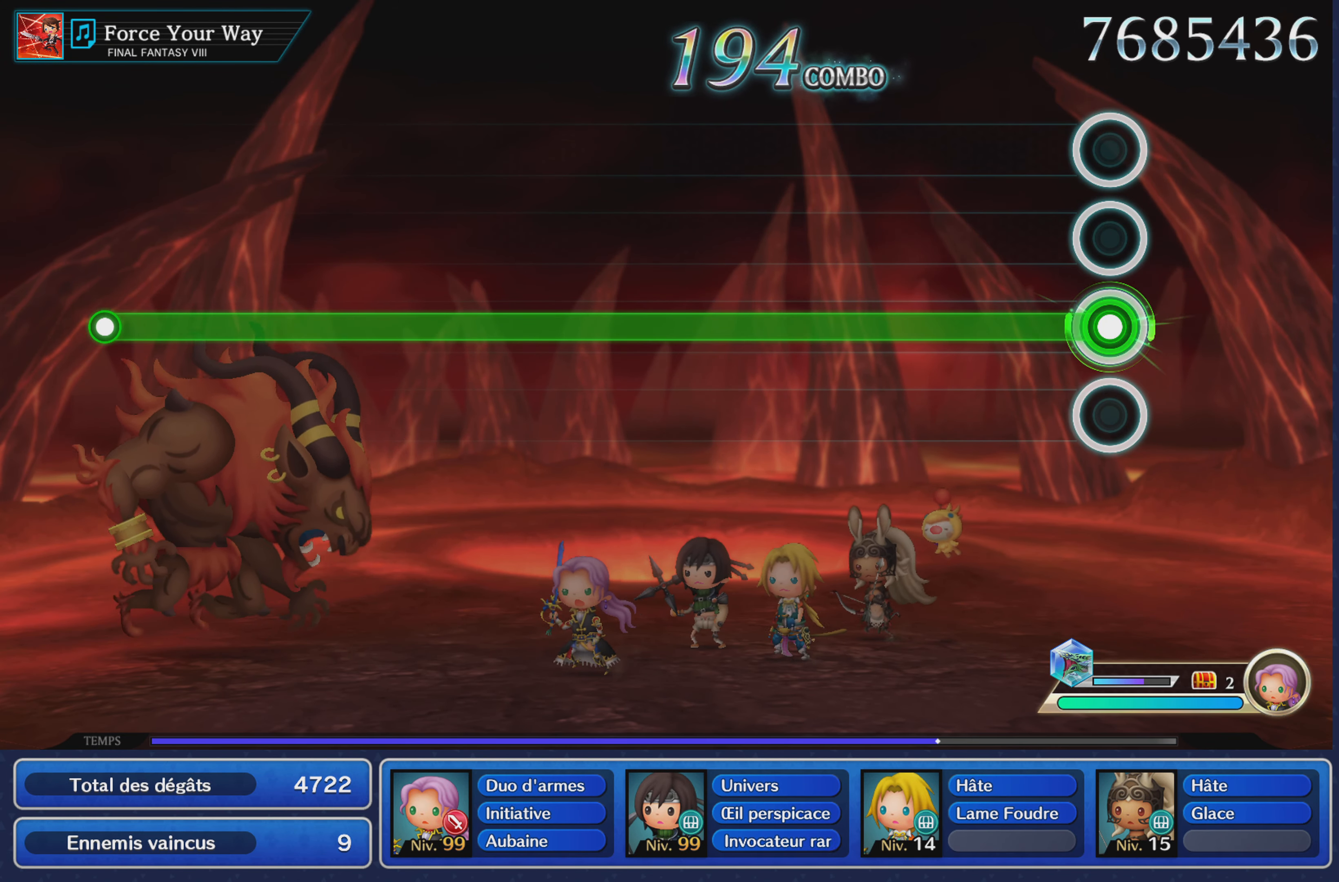
{"buttons": ["R1"], "left_stick": "center", "right_stick": "center", "events": []}
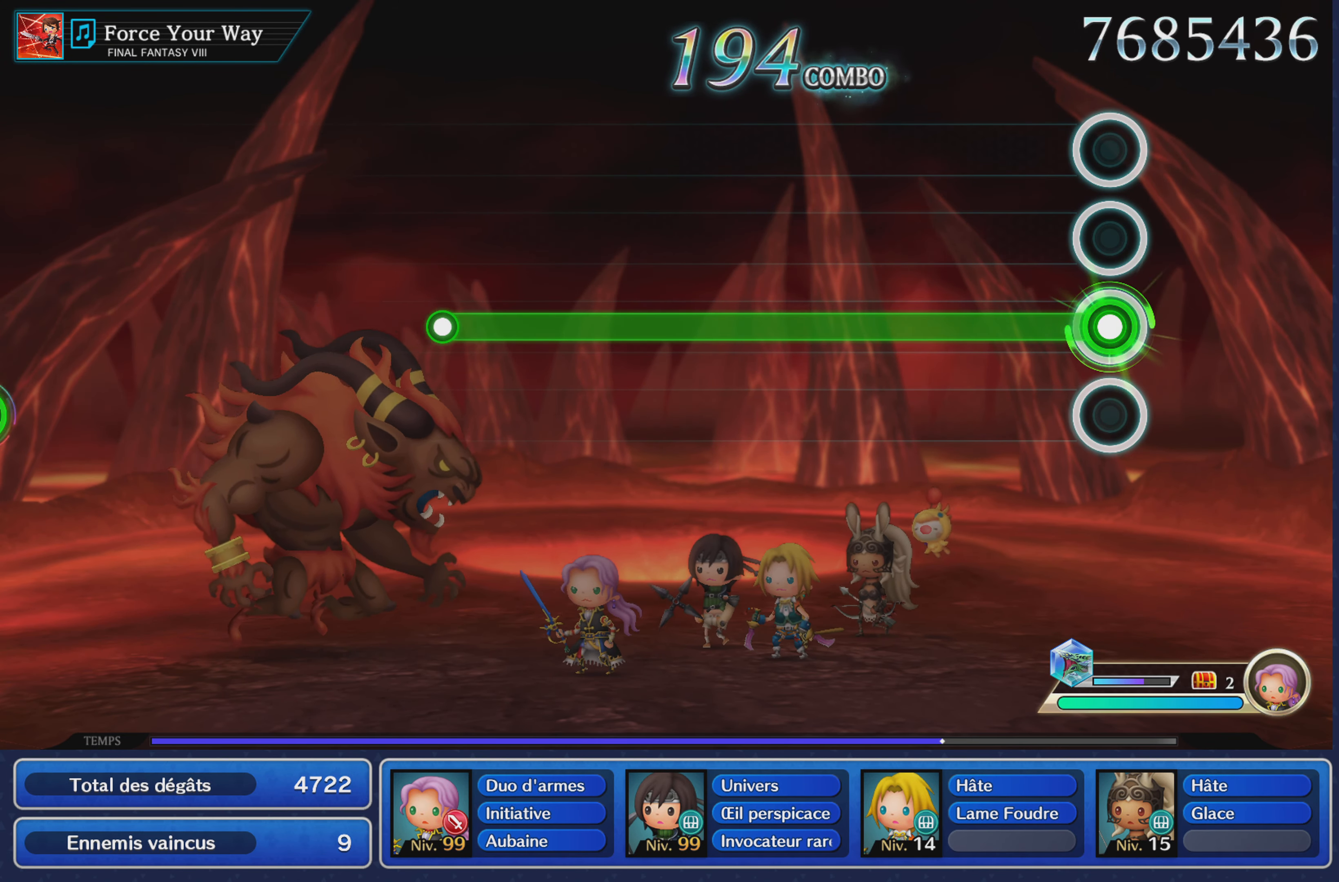
{"buttons": ["R1"], "left_stick": "center", "right_stick": "center", "events": []}
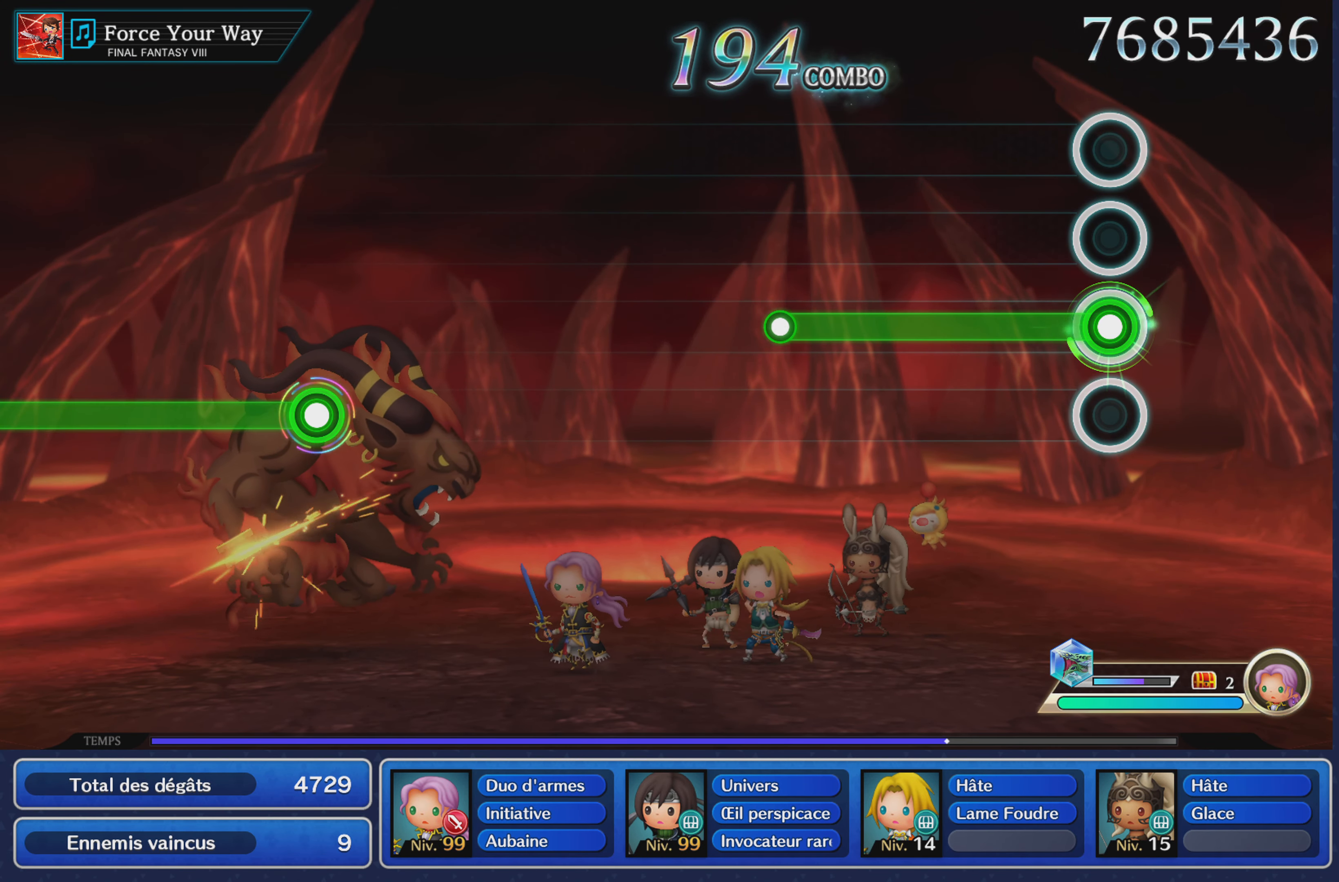
{"buttons": [], "left_stick": "center", "right_stick": "center", "events": [[501, "R1", "up"]]}
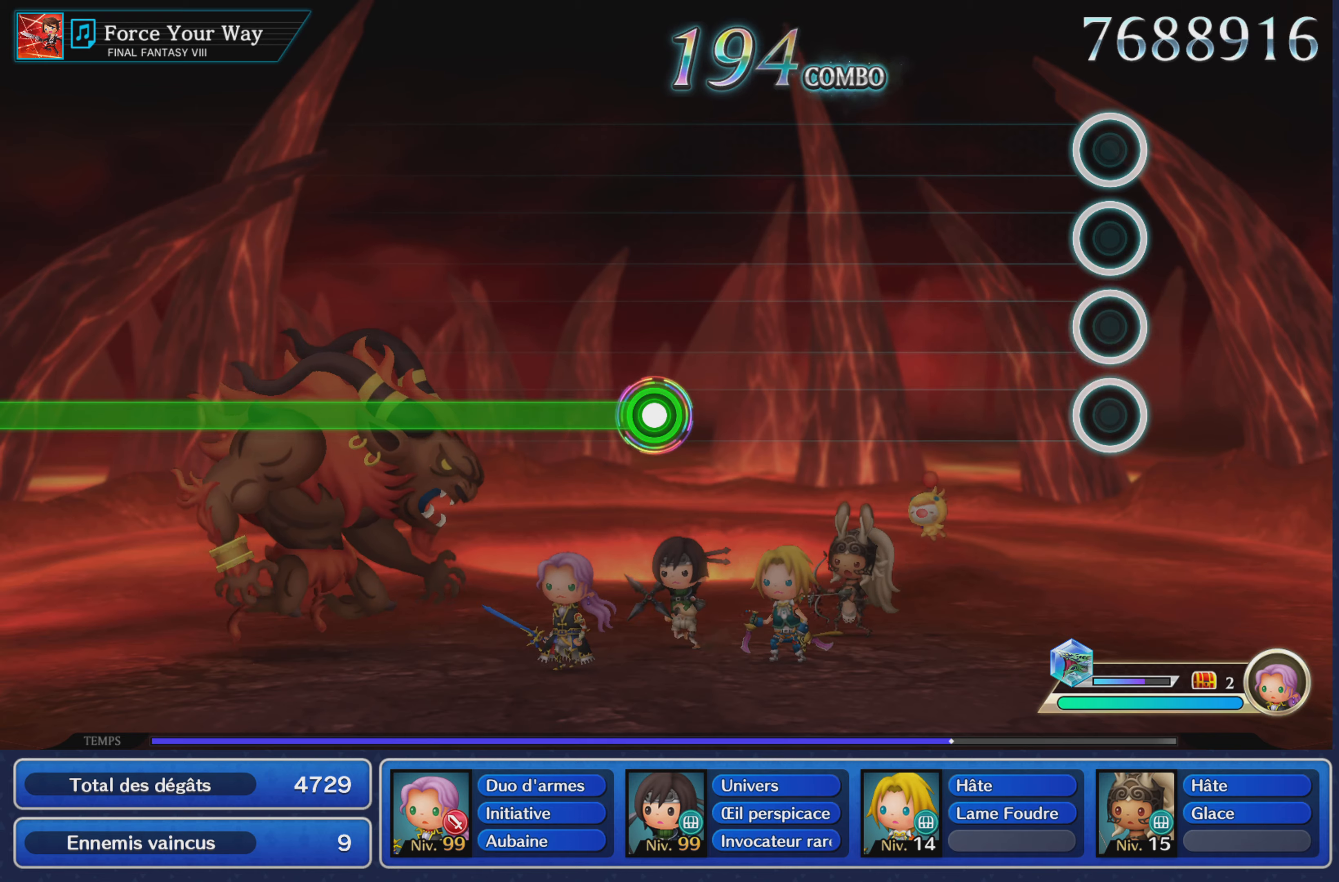
{"buttons": [], "left_stick": "center", "right_stick": "center", "events": []}
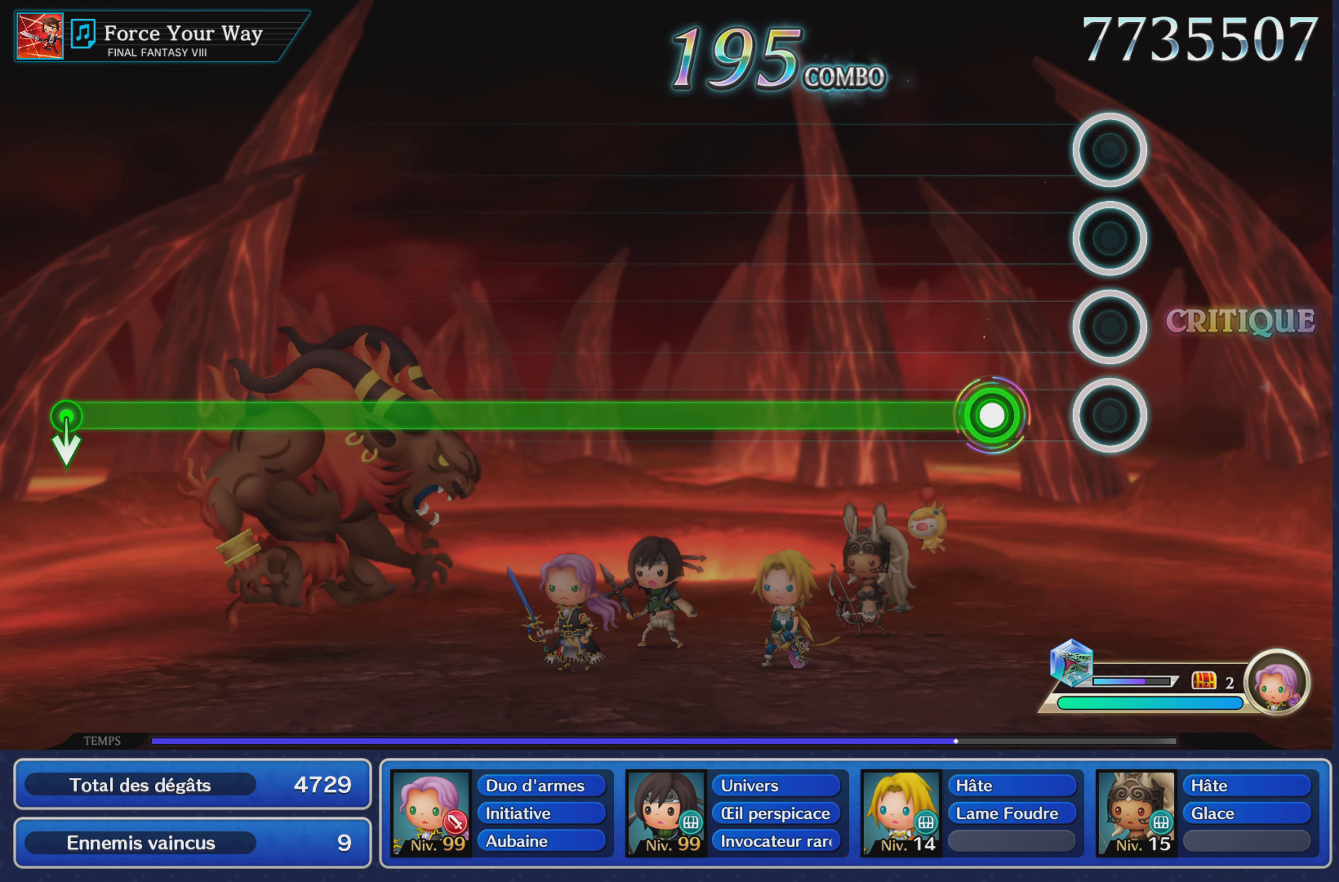
{"buttons": ["R1"], "left_stick": "center", "right_stick": "center", "events": [[200, "R1", "down"]]}
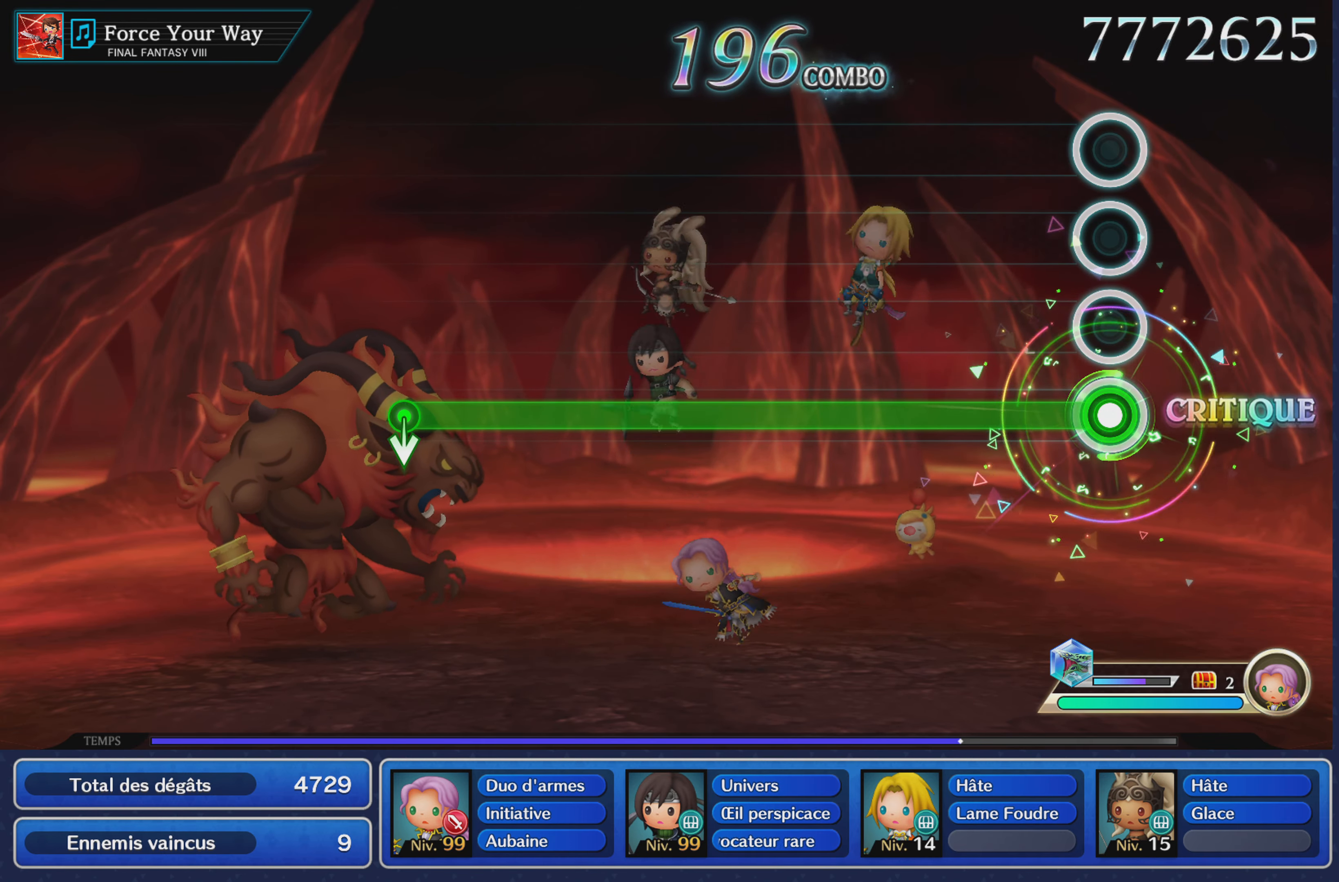
{"buttons": ["R1"], "left_stick": "center", "right_stick": "center", "events": []}
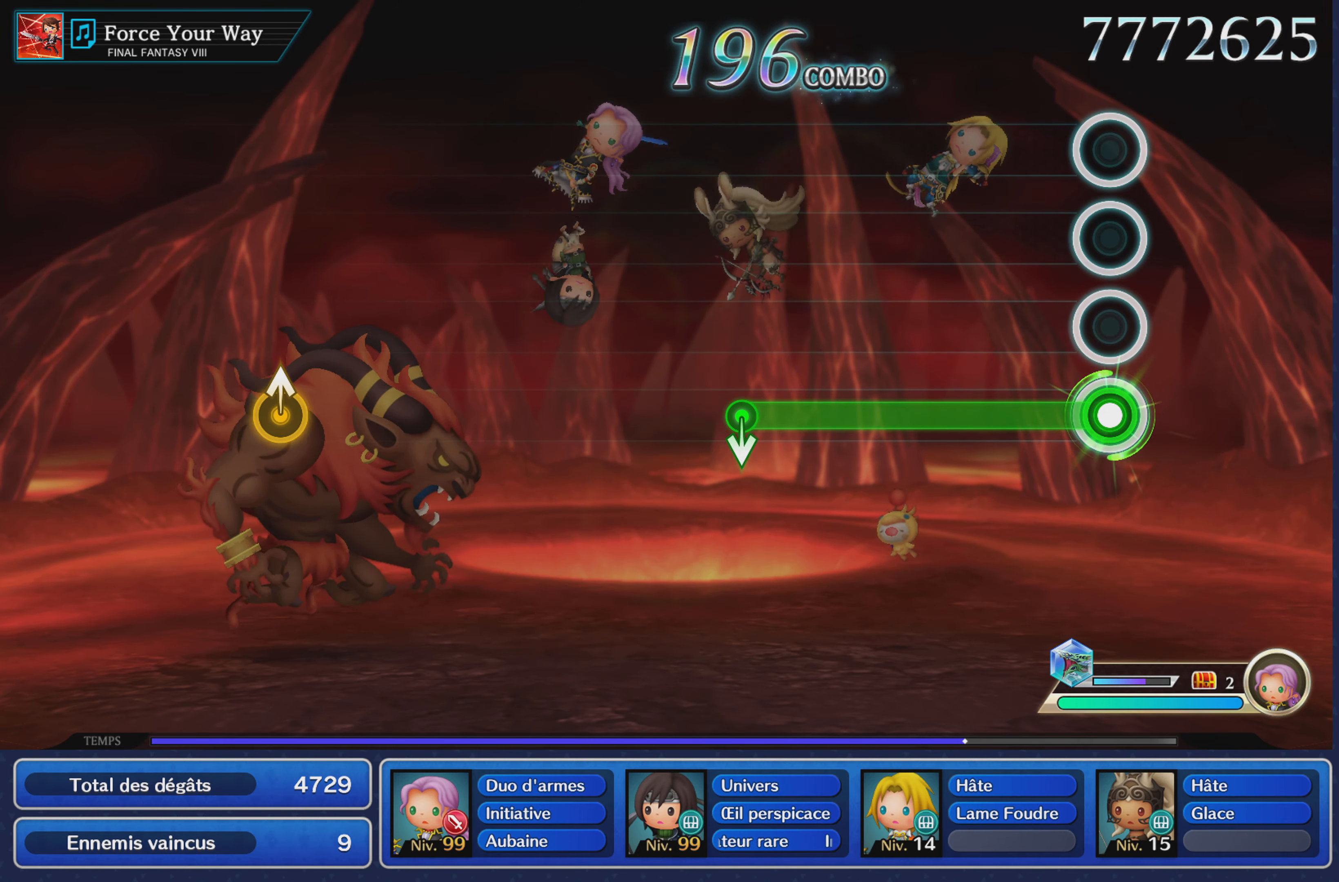
{"buttons": ["R1"], "left_stick": "center", "right_stick": "center", "events": []}
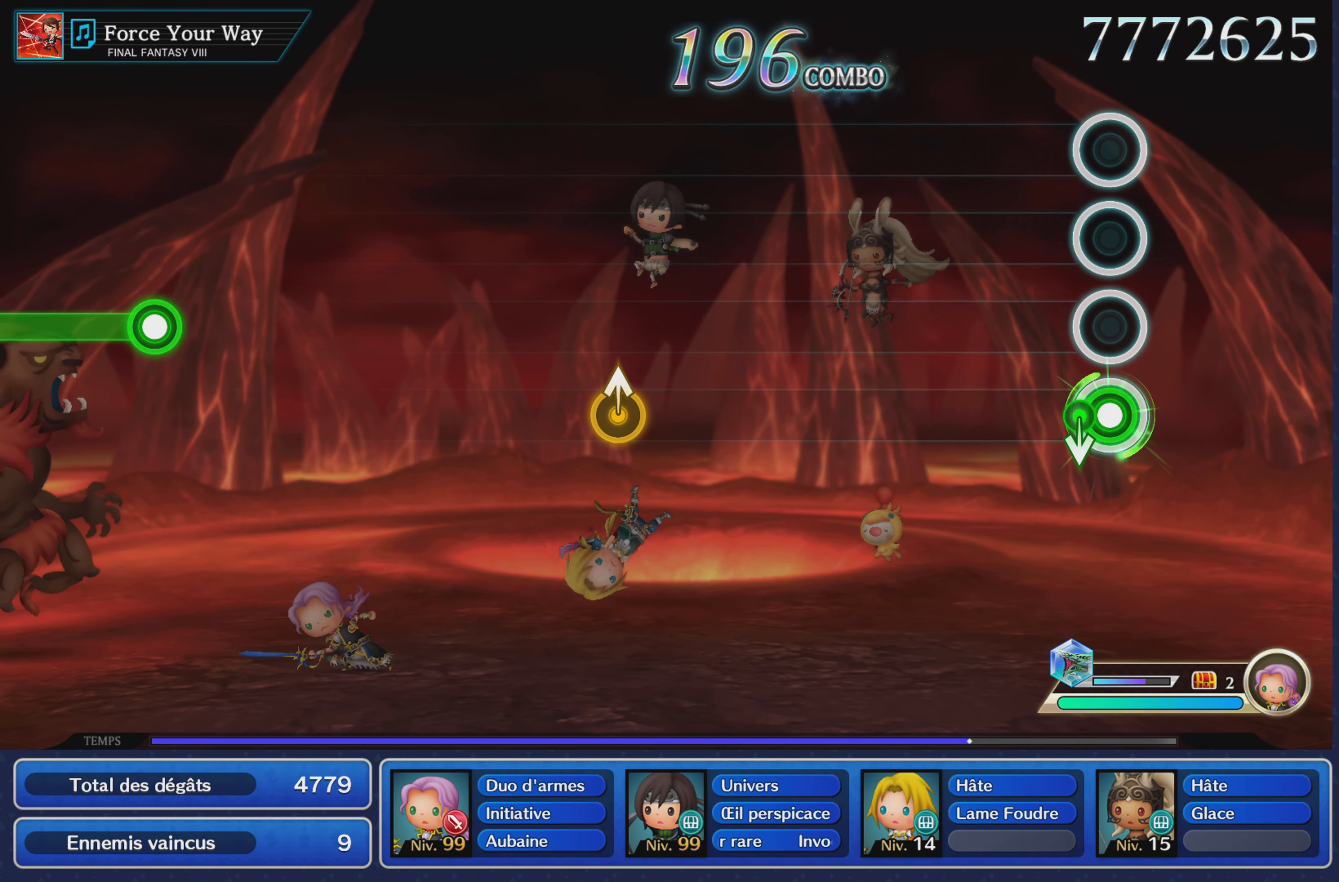
{"buttons": [], "left_stick": "center", "right_stick": "center", "events": [[283, "R1", "up"]]}
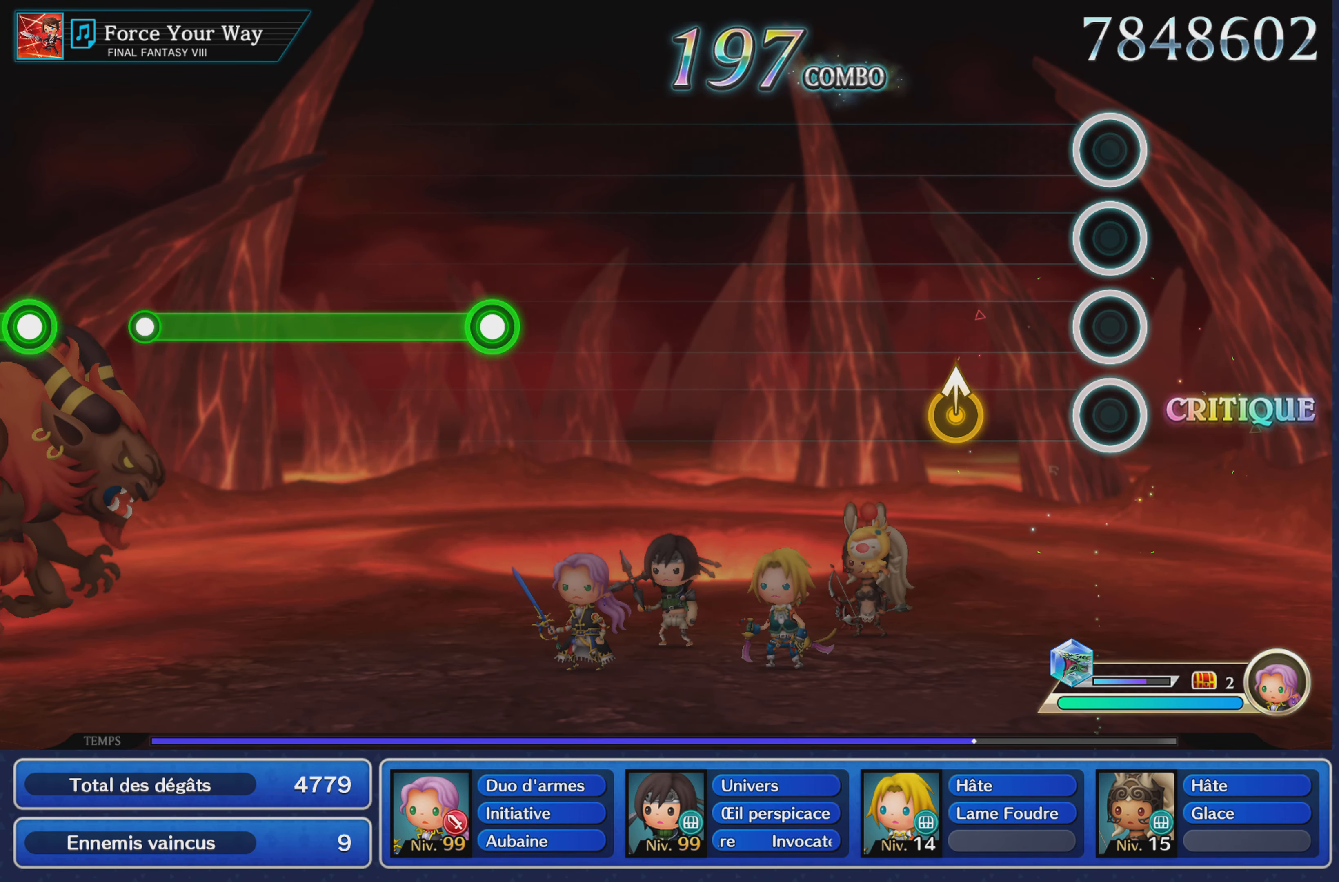
{"buttons": [], "left_stick": "center", "right_stick": "center", "events": [[234, "left_stick", "up"], [417, "left_stick", "center"]]}
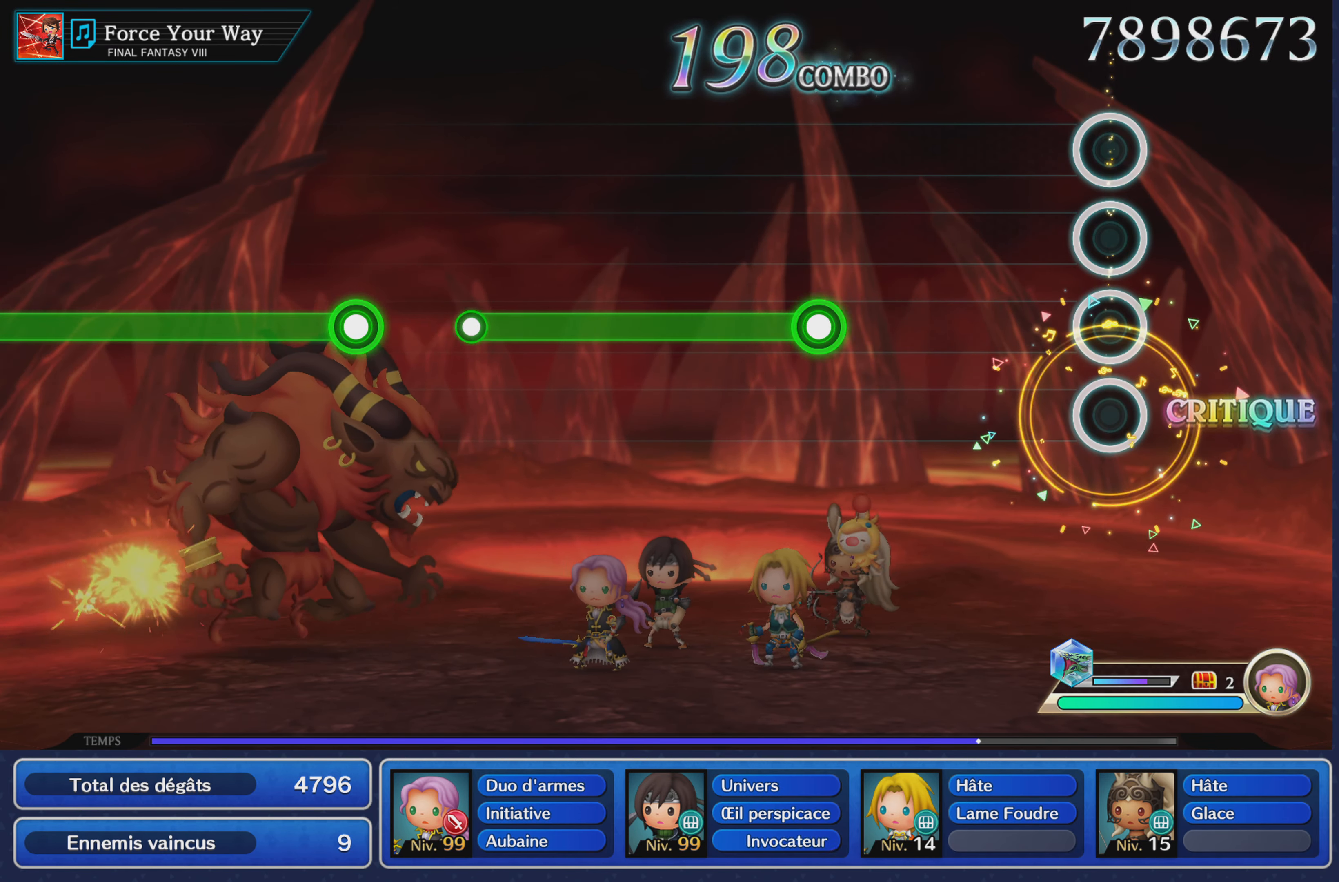
{"buttons": ["R1"], "left_stick": "center", "right_stick": "center", "events": [[434, "R1", "down"]]}
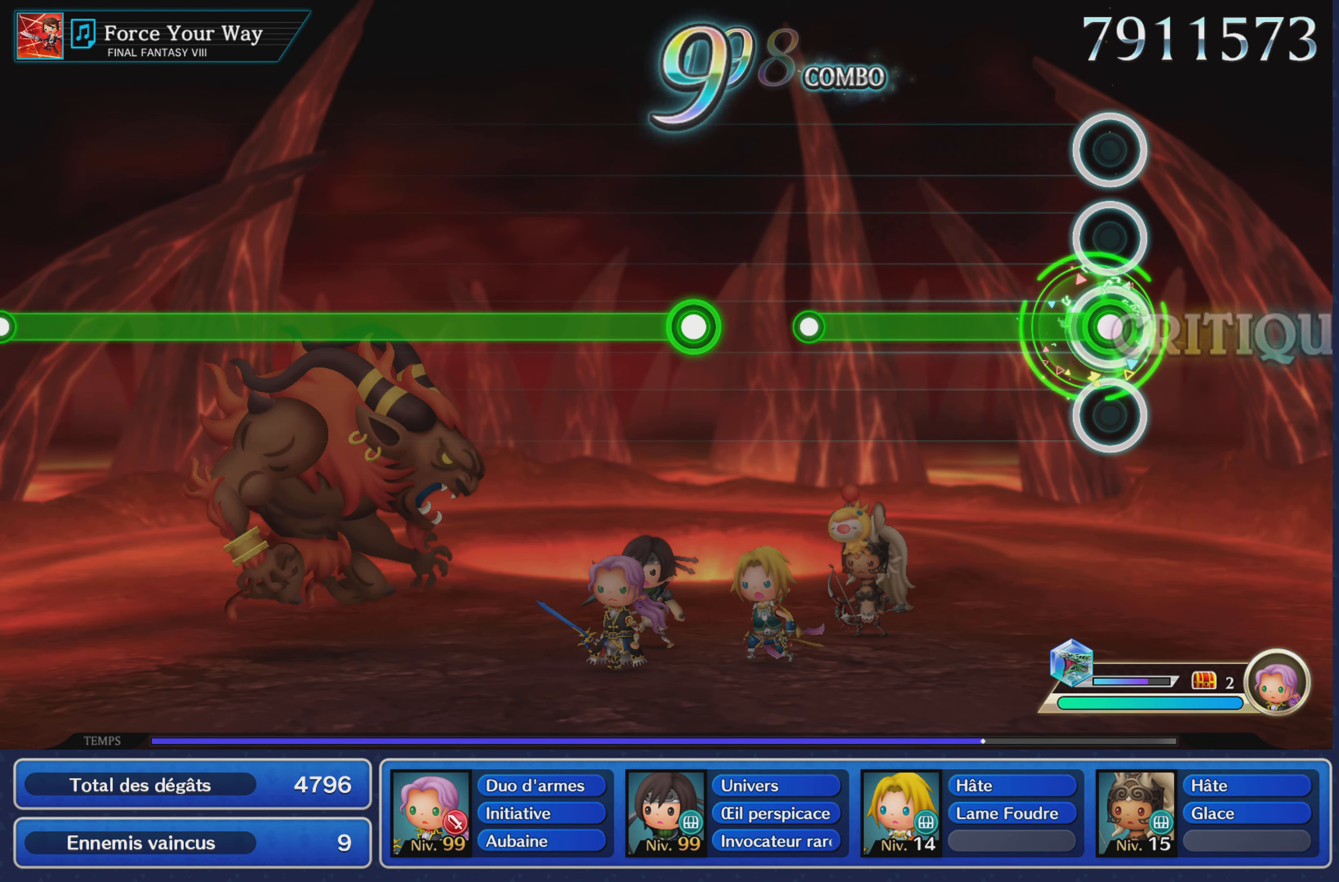
{"buttons": ["R1"], "left_stick": "center", "right_stick": "center", "events": []}
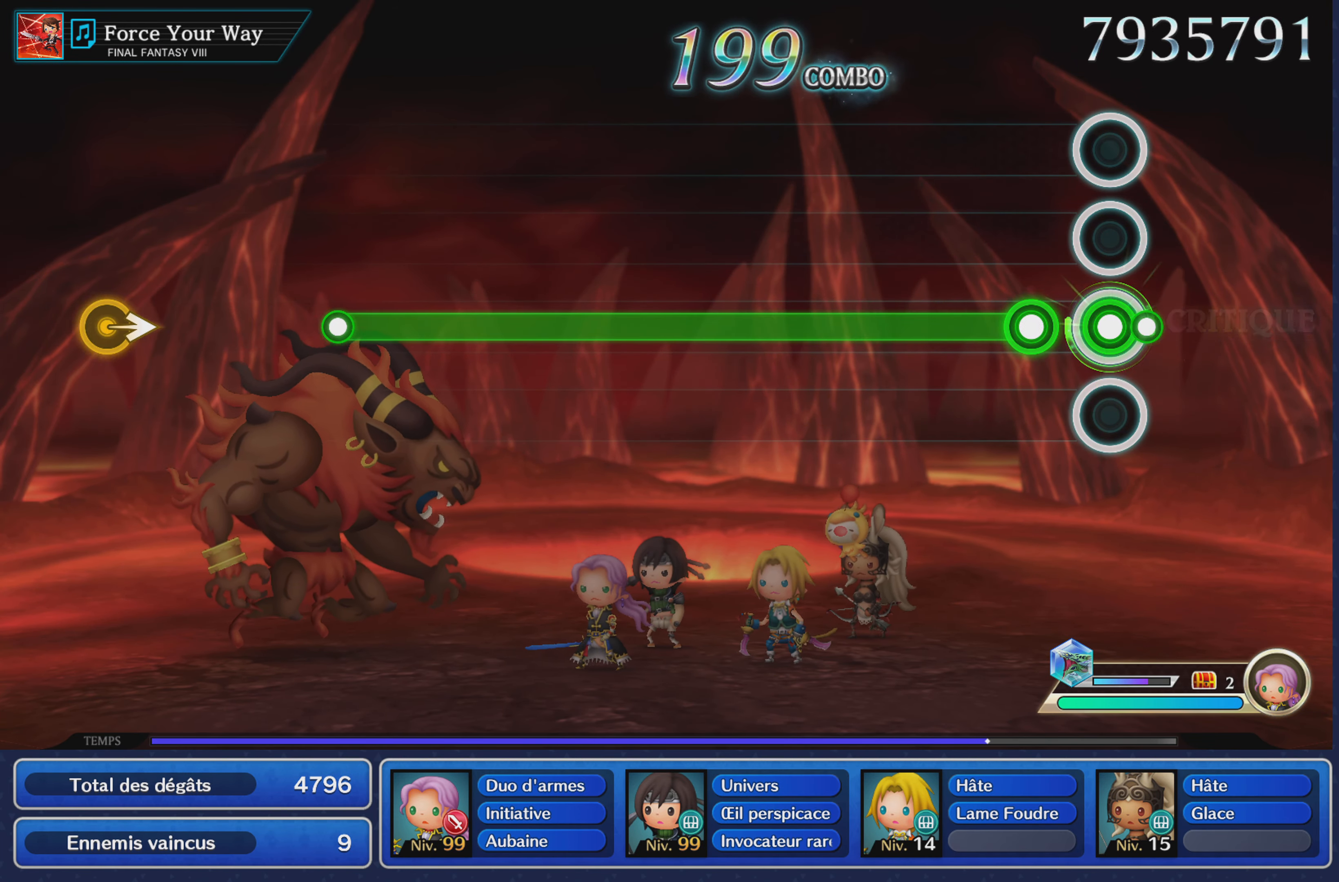
{"buttons": ["R1"], "left_stick": "center", "right_stick": "center", "events": [[17, "R1", "up"], [100, "R1", "down"]]}
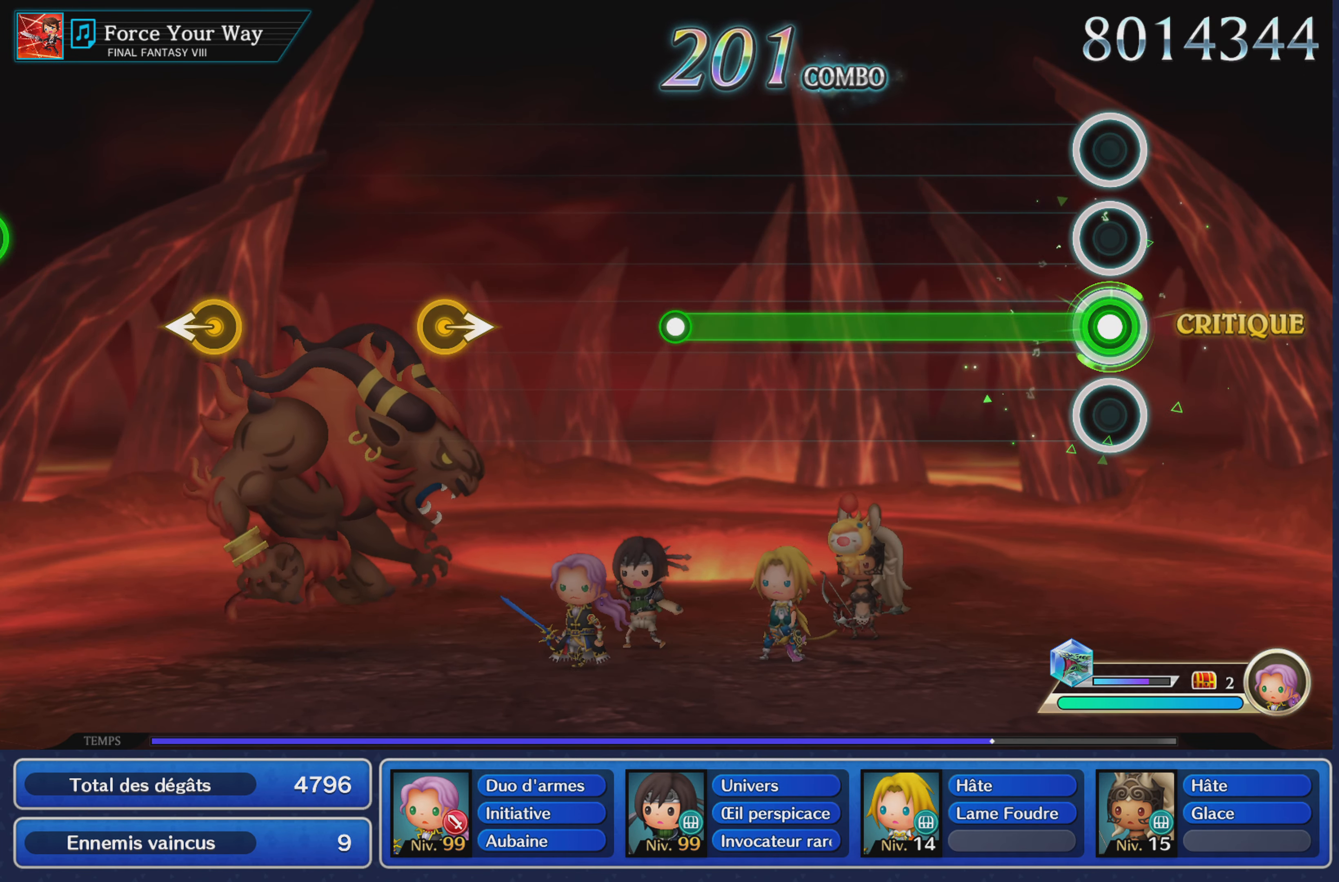
{"buttons": ["R1"], "left_stick": "center", "right_stick": "center", "events": []}